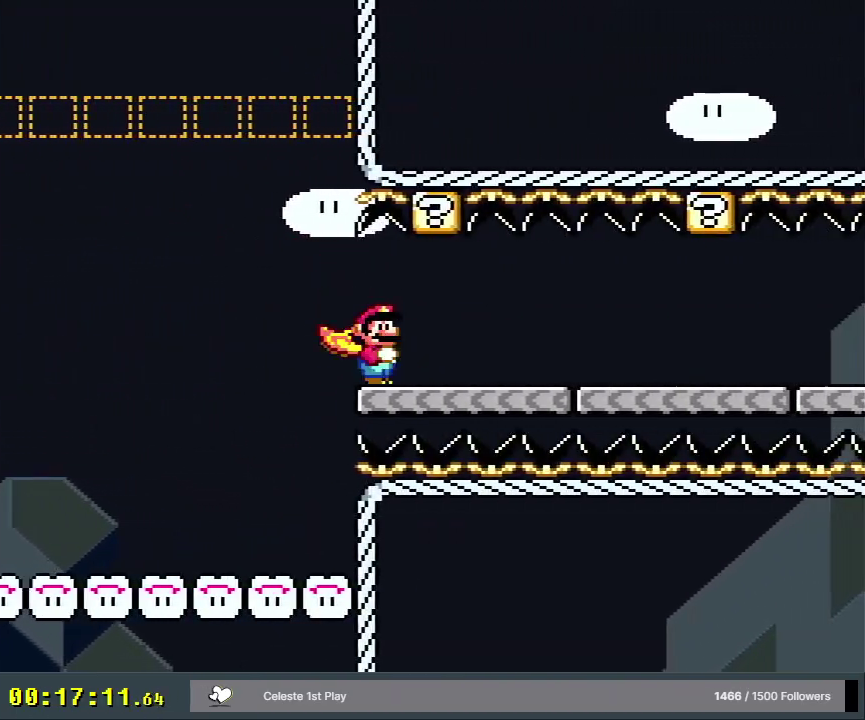
Gameplay with a controller (Nintendo layout); each line is a JSON object with the inputs held at the frame after it (dt_ms = milliseconds from this image to that frame). "events" lists button and stick changes between this image and that frame as [ms after this image, input, new state], when the widget could be followed in between. Not read: L3 R3.
{"dt_ms": 400, "buttons": ["B", "Y"], "events": []}
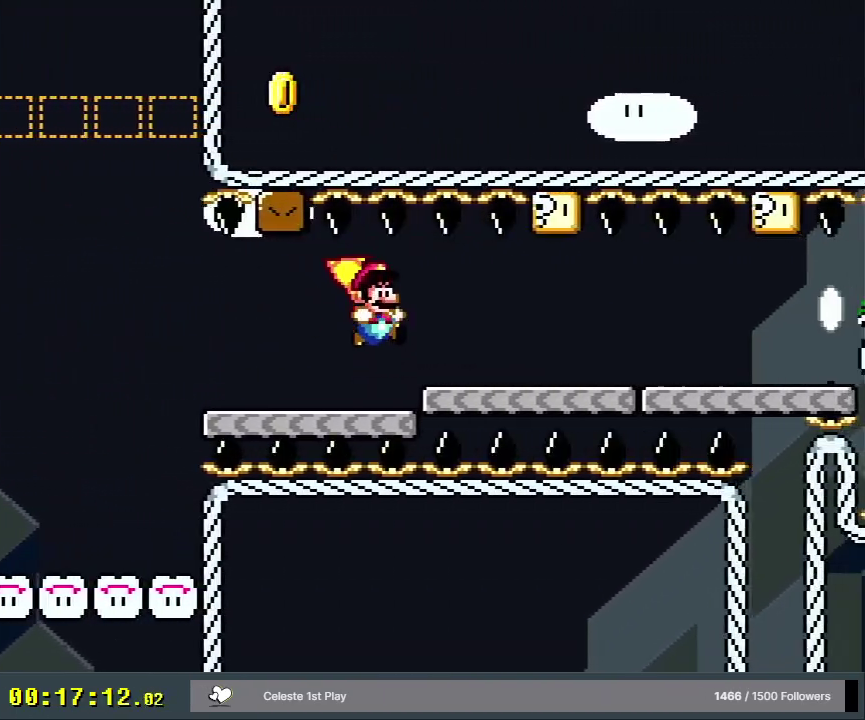
{"dt_ms": 300, "buttons": ["B", "Y"], "events": [[67, "B", "up"], [300, "B", "down"]]}
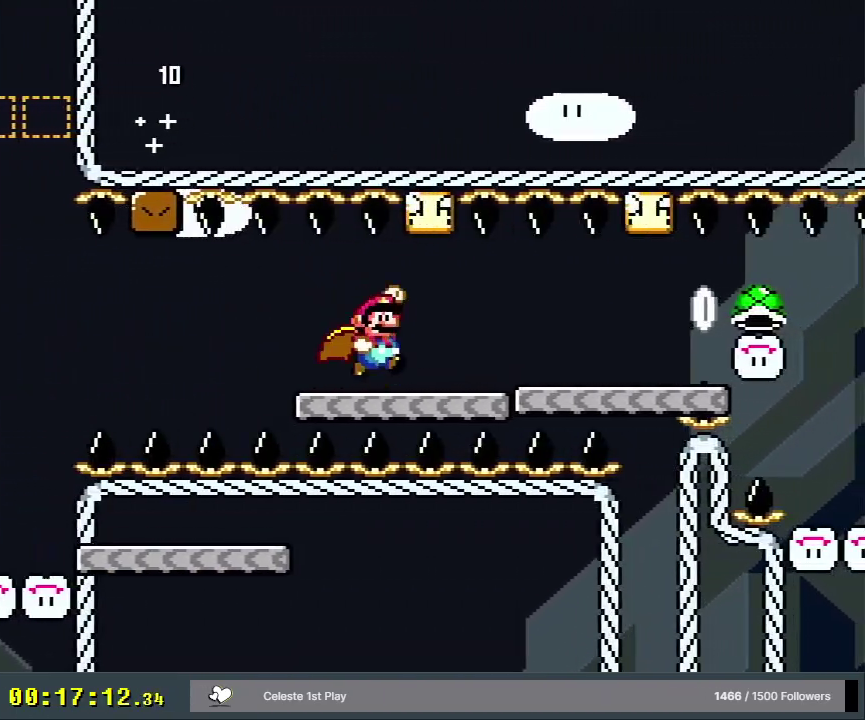
{"dt_ms": 800, "buttons": ["B"], "events": [[383, "B", "up"], [583, "B", "down"], [733, "Y", "up"]]}
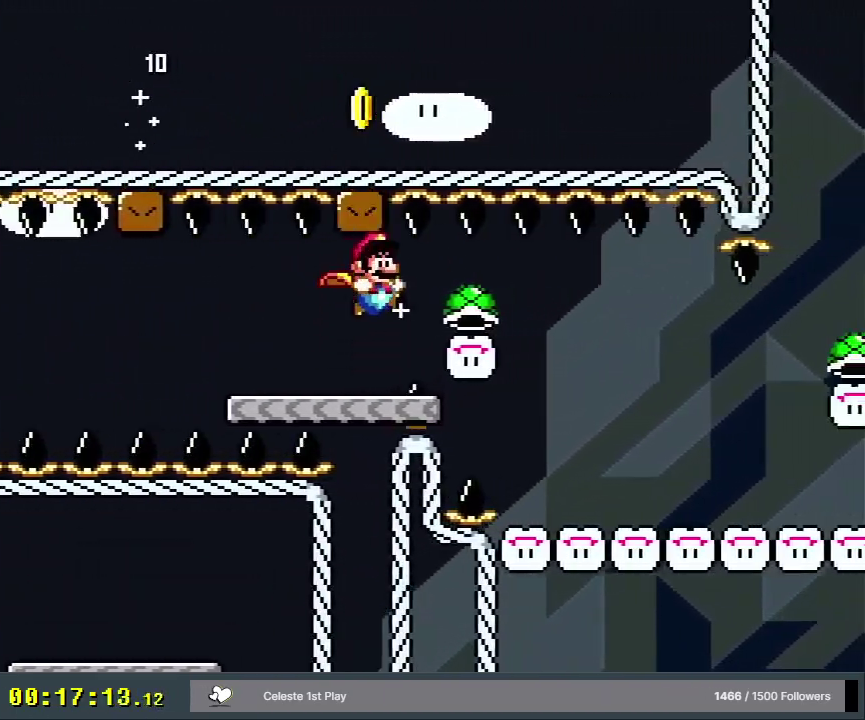
{"dt_ms": 400, "buttons": ["B", "Y"], "events": [[217, "Y", "down"]]}
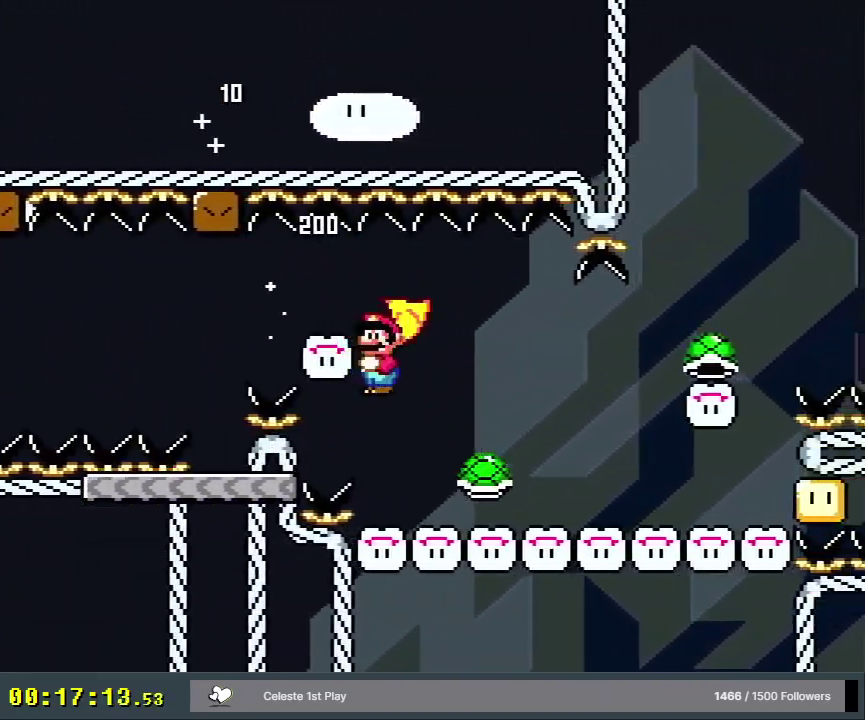
{"dt_ms": 500, "buttons": ["B", "Y"], "events": []}
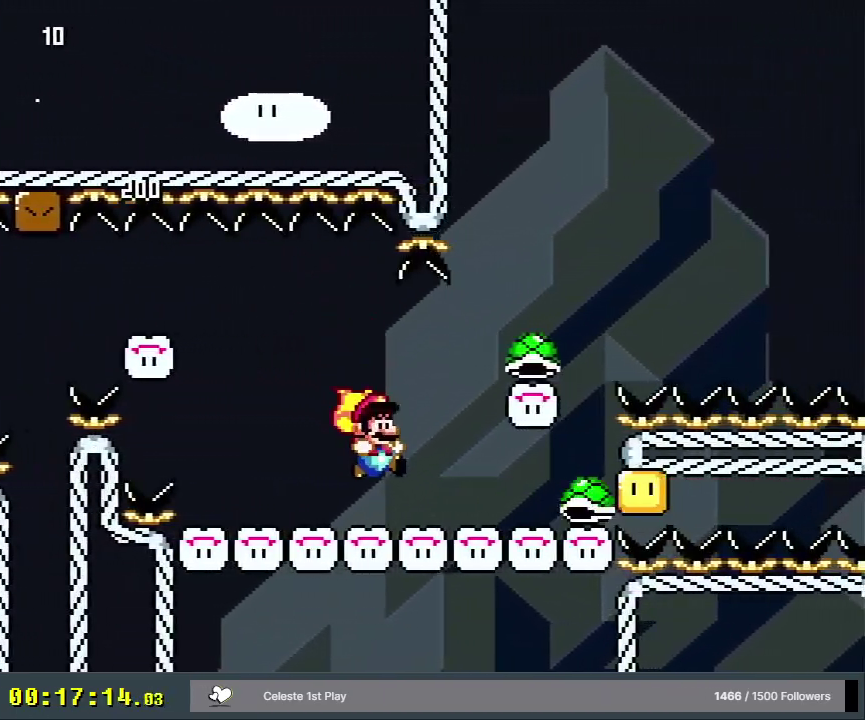
{"dt_ms": 700, "buttons": ["B"], "events": [[617, "Y", "up"]]}
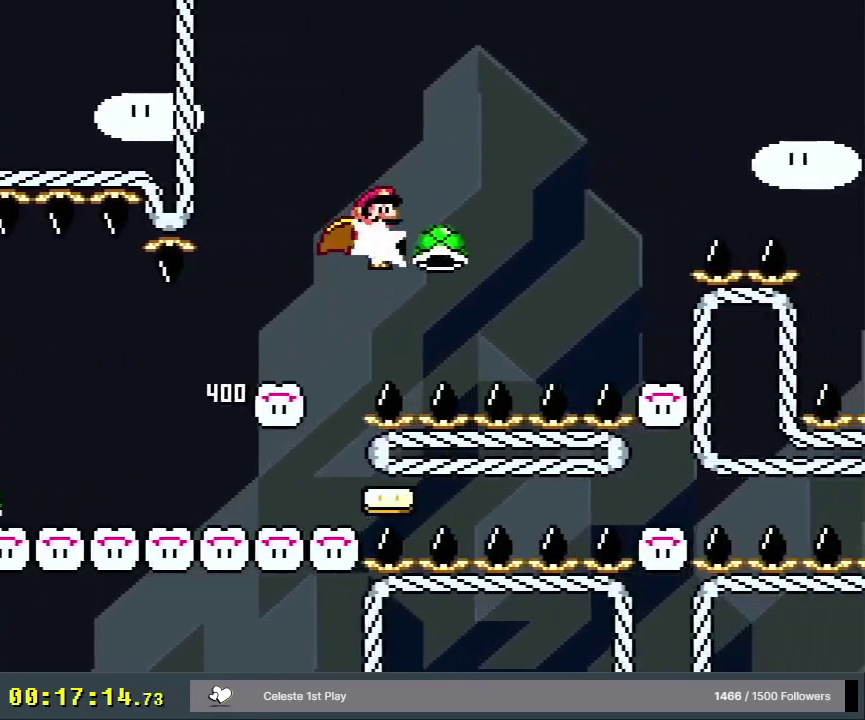
{"dt_ms": 300, "buttons": ["B", "Y"], "events": [[33, "Y", "down"]]}
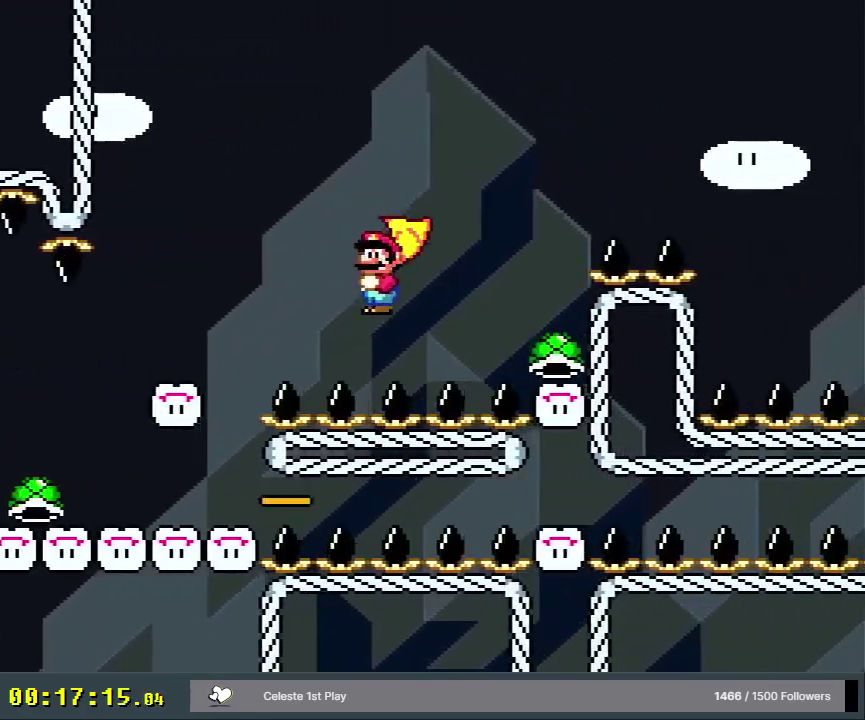
{"dt_ms": 500, "buttons": ["B", "Y"], "events": []}
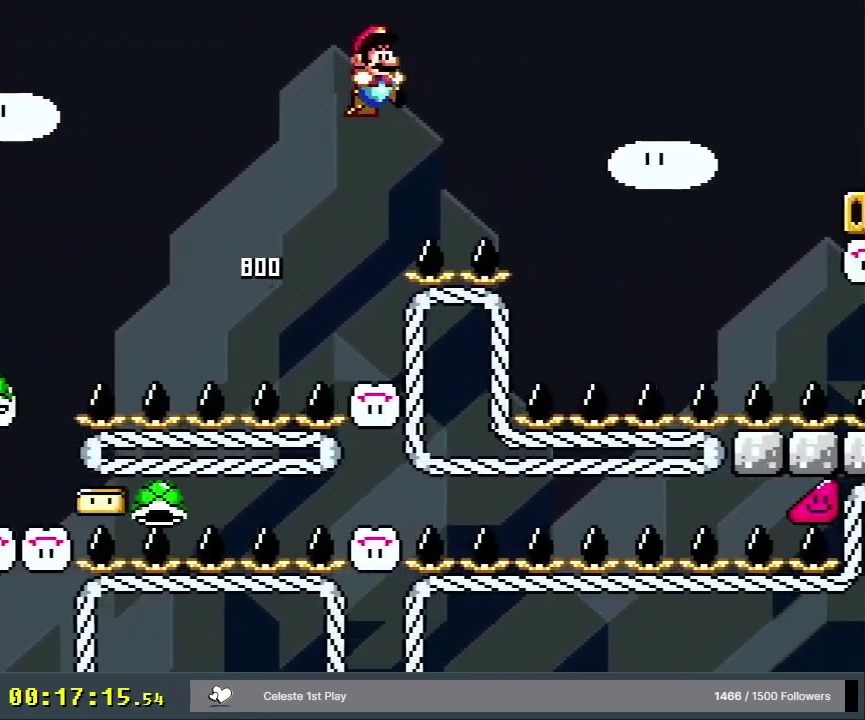
{"dt_ms": 500, "buttons": ["B", "Y"], "events": []}
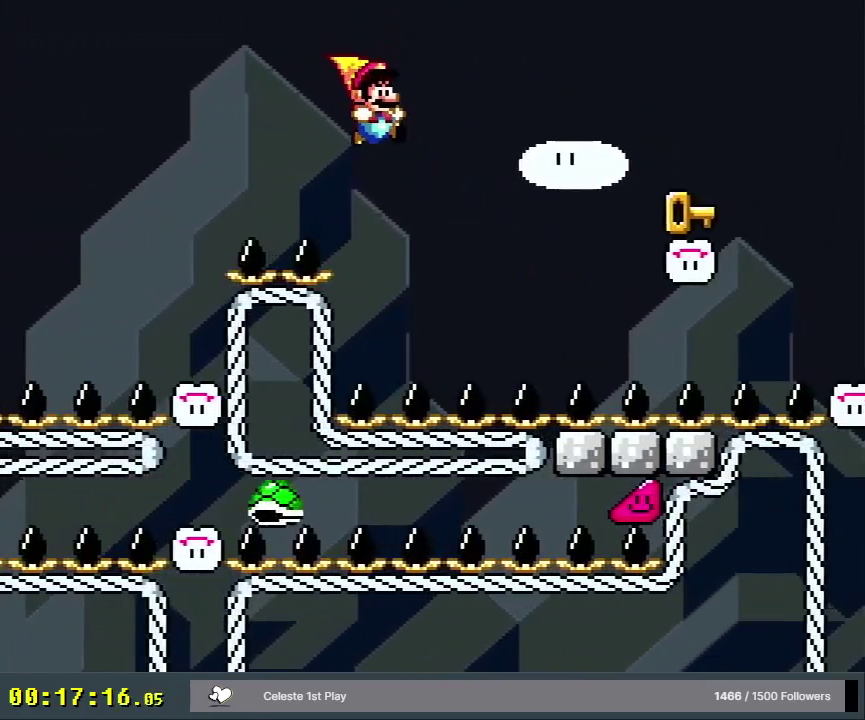
{"dt_ms": 500, "buttons": ["B", "Y"], "events": []}
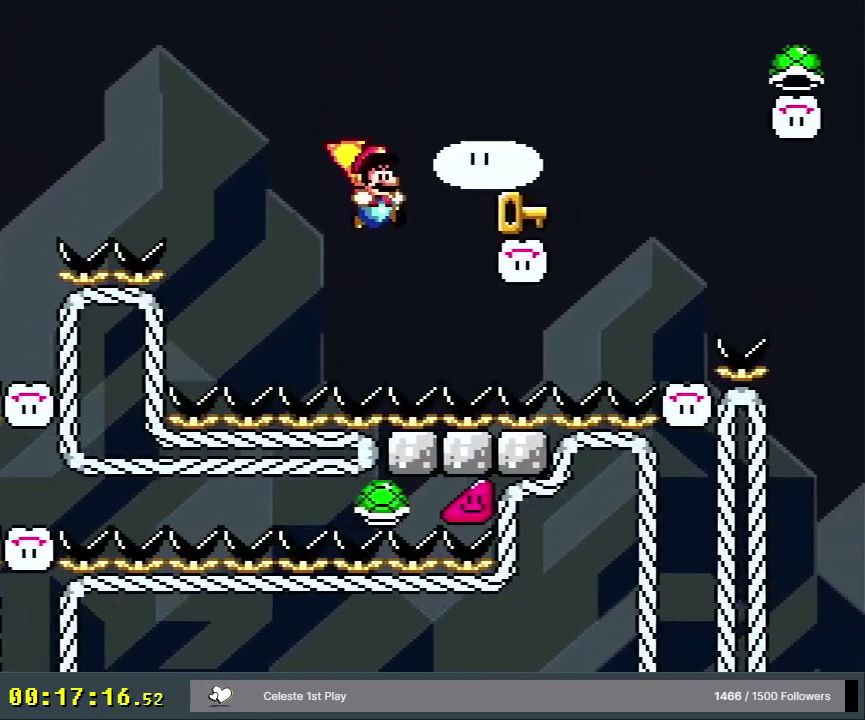
{"dt_ms": 500, "buttons": ["B", "Y"], "events": []}
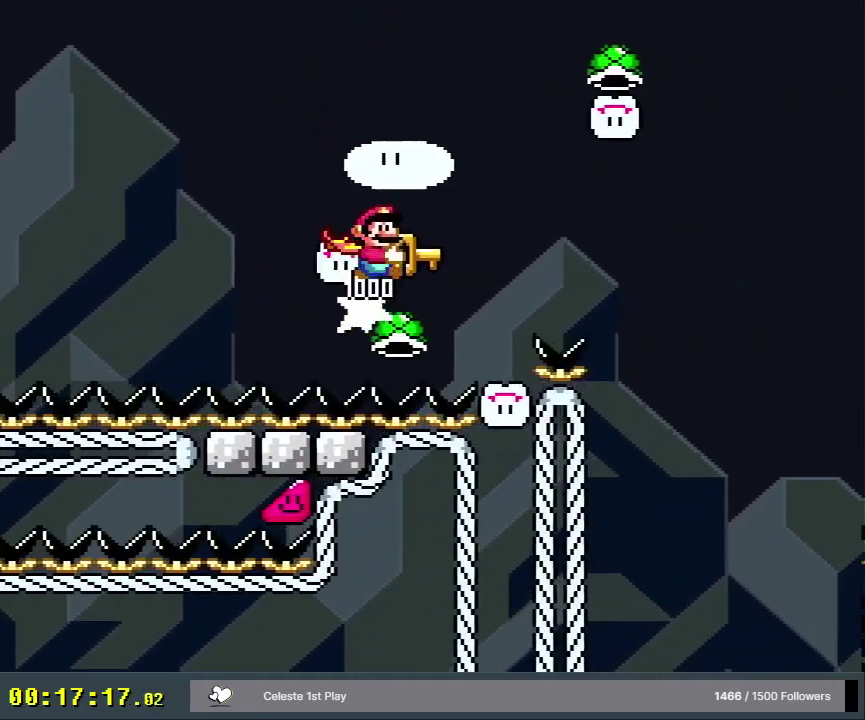
{"dt_ms": 500, "buttons": ["B", "Y"], "events": []}
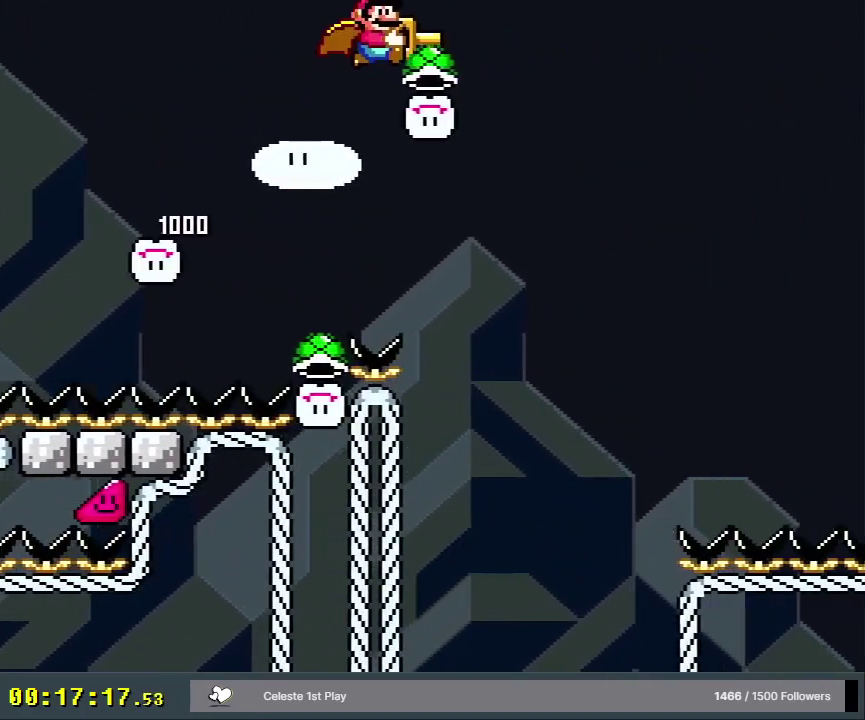
{"dt_ms": 500, "buttons": ["B", "Y"], "events": []}
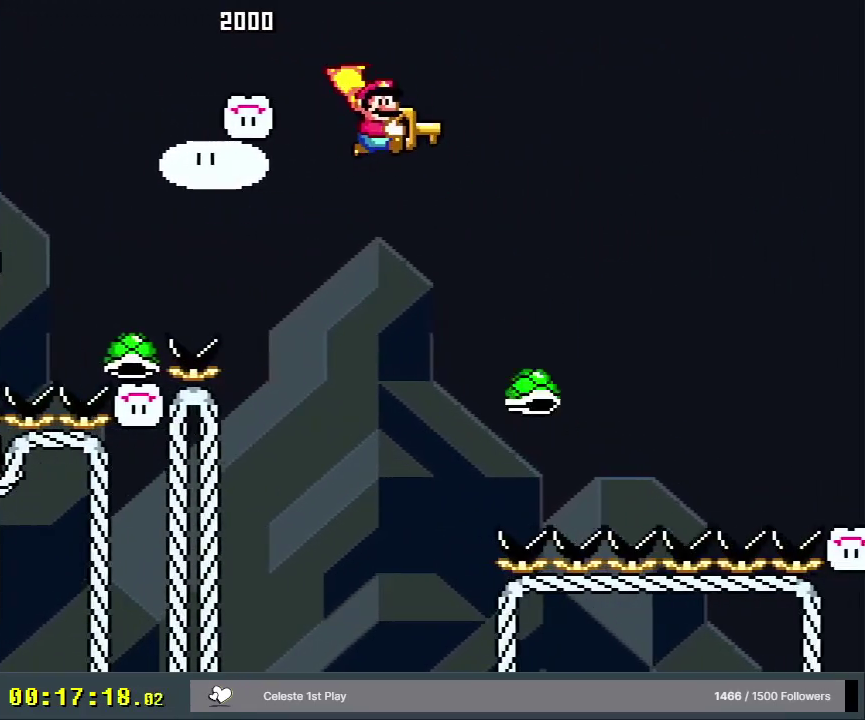
{"dt_ms": 500, "buttons": ["B", "Y"], "events": []}
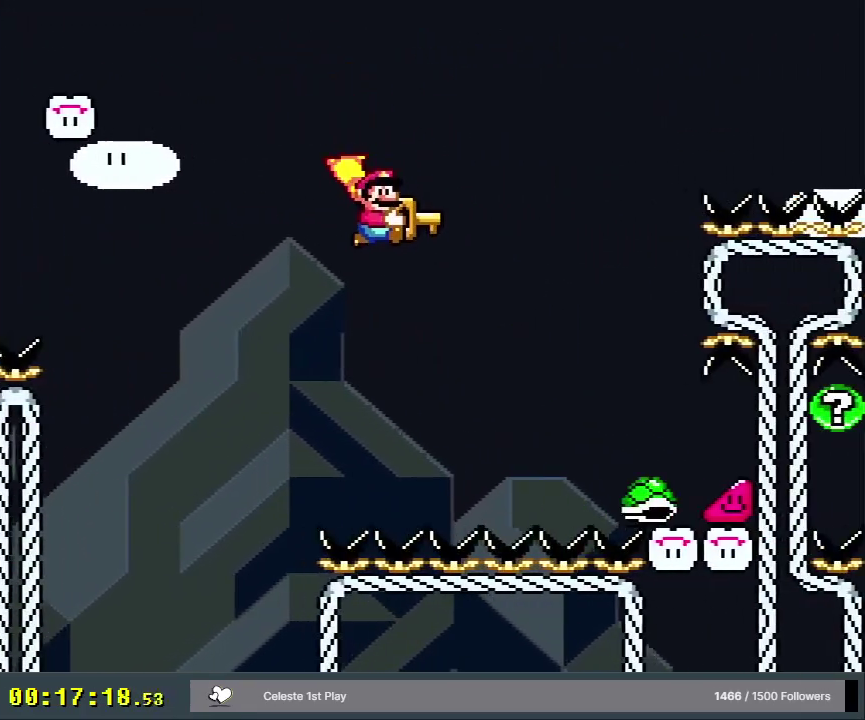
{"dt_ms": 500, "buttons": ["B", "Y"], "events": []}
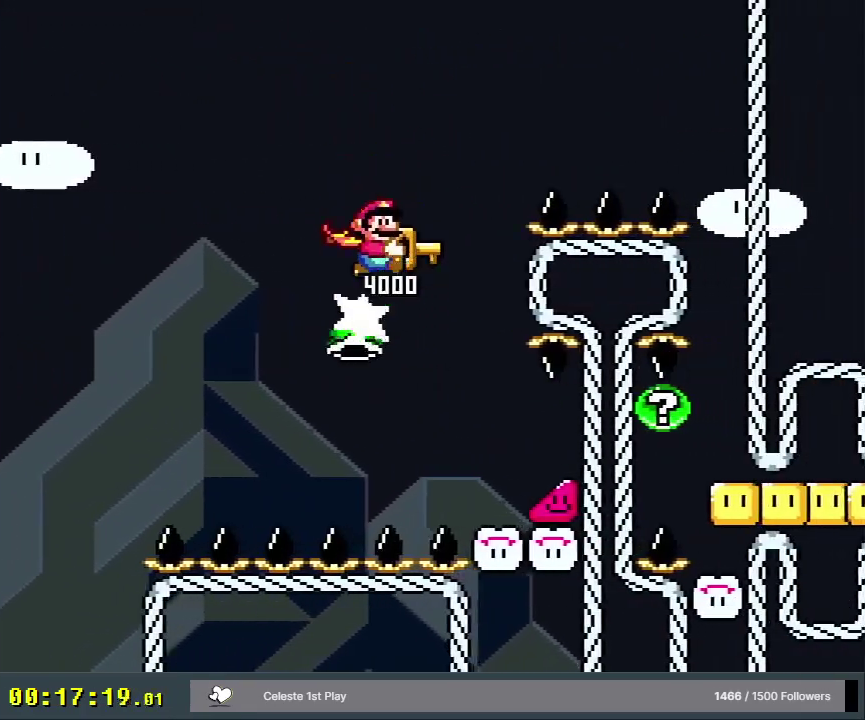
{"dt_ms": 500, "buttons": ["B", "Y"], "events": []}
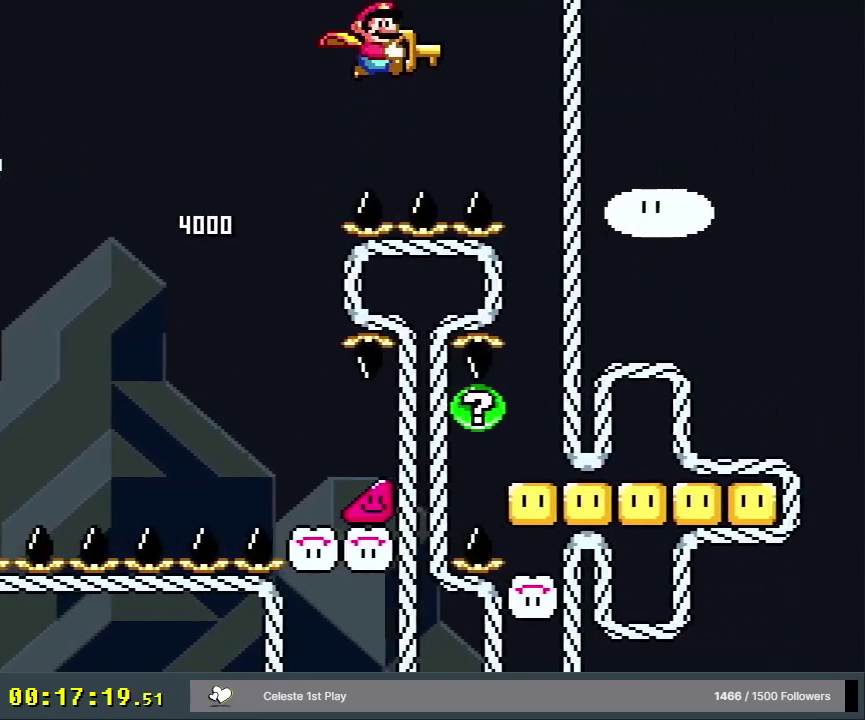
{"dt_ms": 500, "buttons": ["B", "Y"], "events": []}
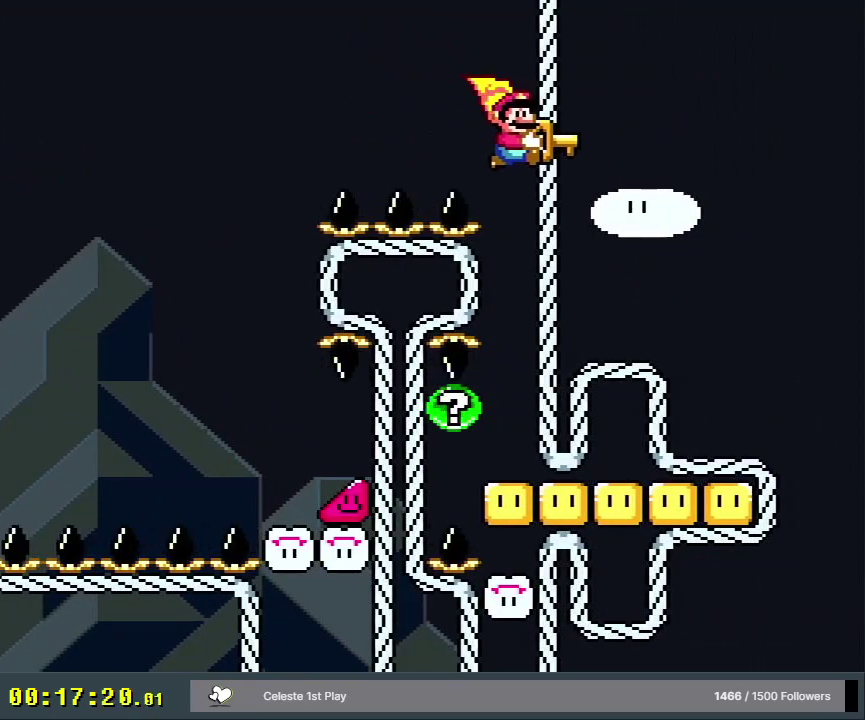
{"dt_ms": 500, "buttons": ["B", "Y"], "events": []}
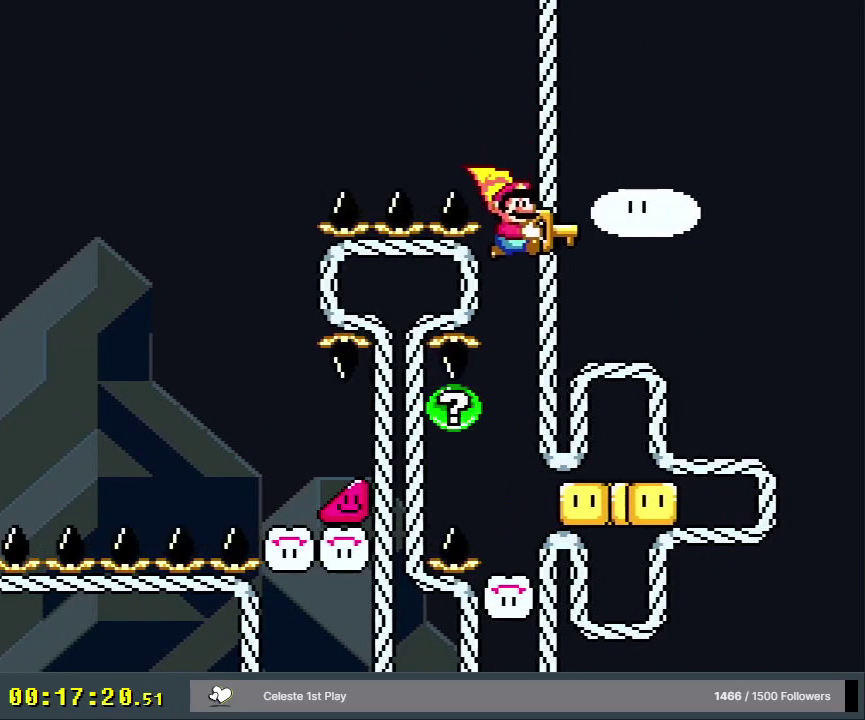
{"dt_ms": 400, "buttons": ["B"], "events": [[333, "Y", "up"]]}
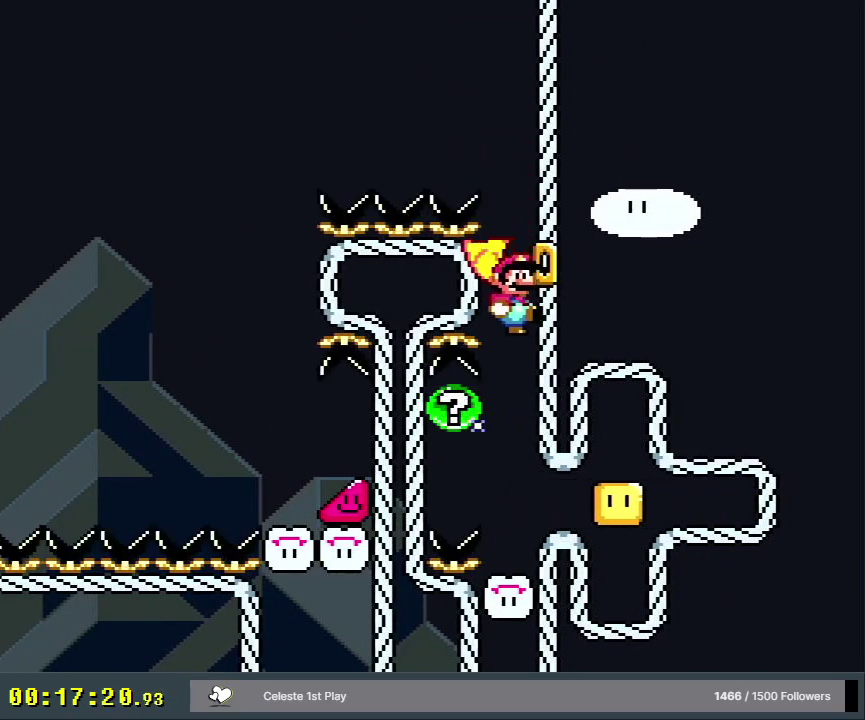
{"dt_ms": 600, "buttons": ["B"], "events": []}
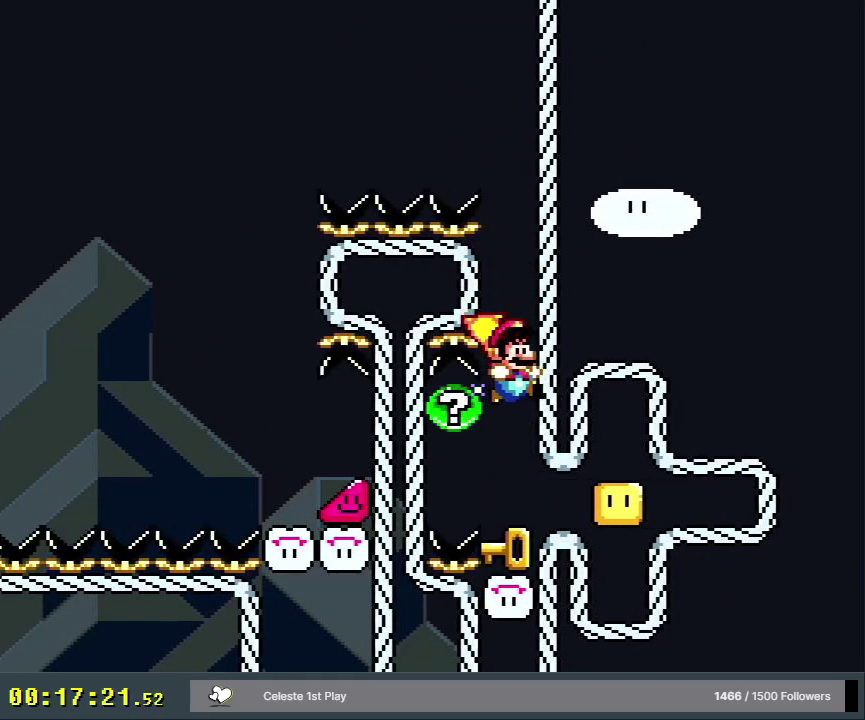
{"dt_ms": 500, "buttons": ["B"], "events": []}
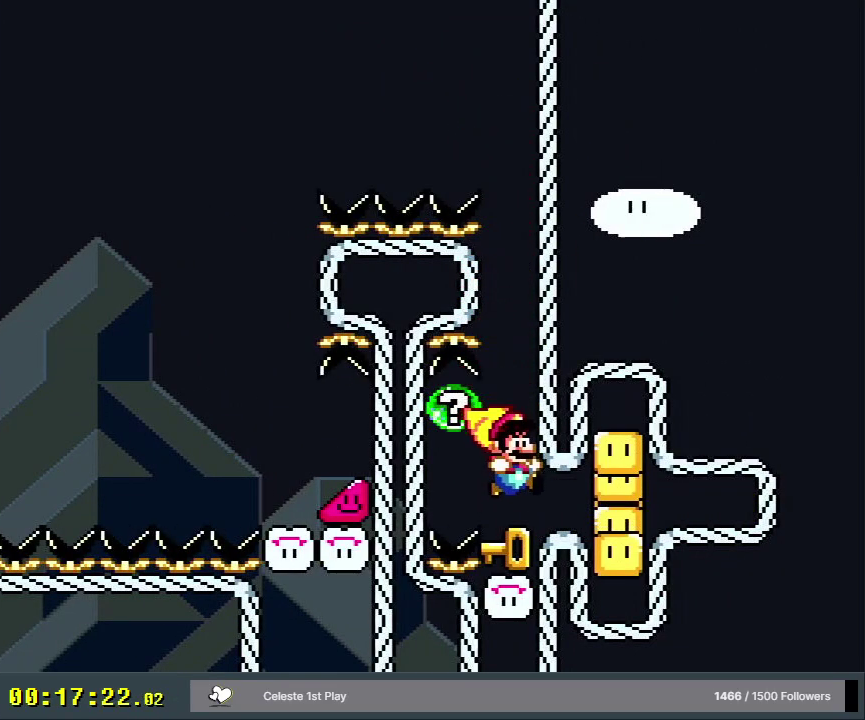
{"dt_ms": 500, "buttons": [], "events": [[500, "B", "up"]]}
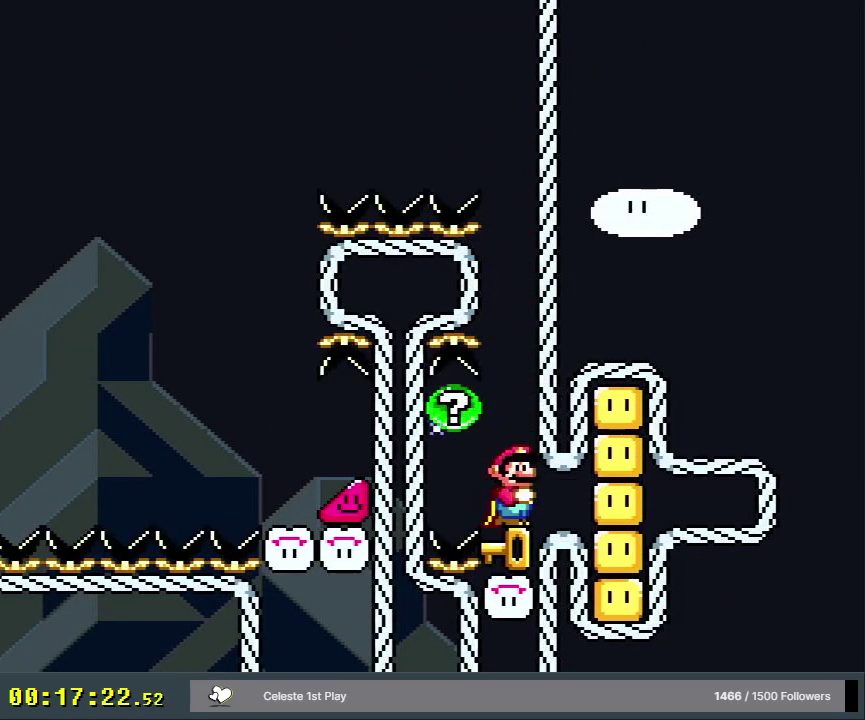
{"dt_ms": 500, "buttons": [], "events": []}
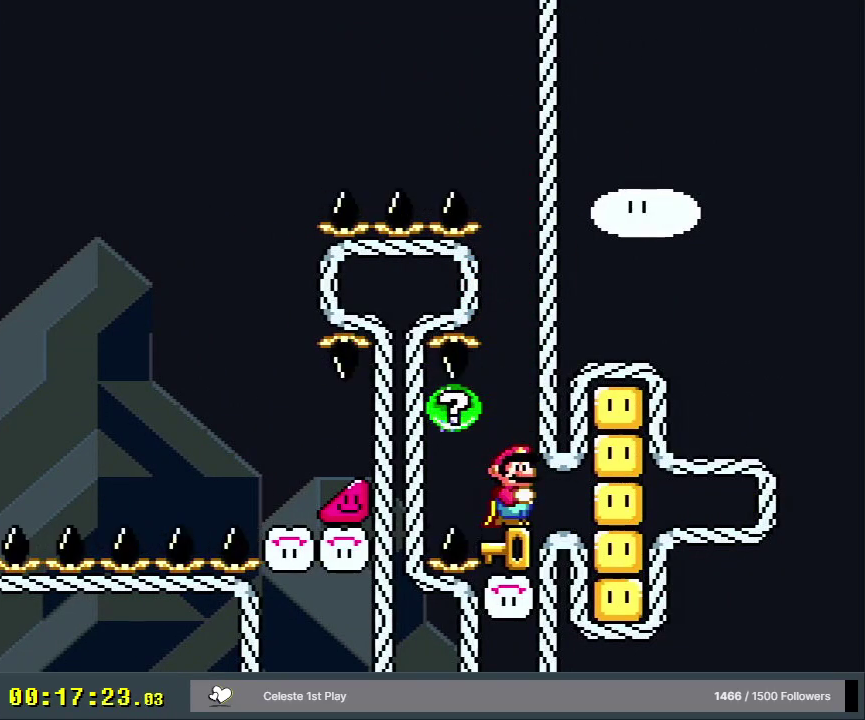
{"dt_ms": 400, "buttons": ["B"], "events": [[400, "B", "down"]]}
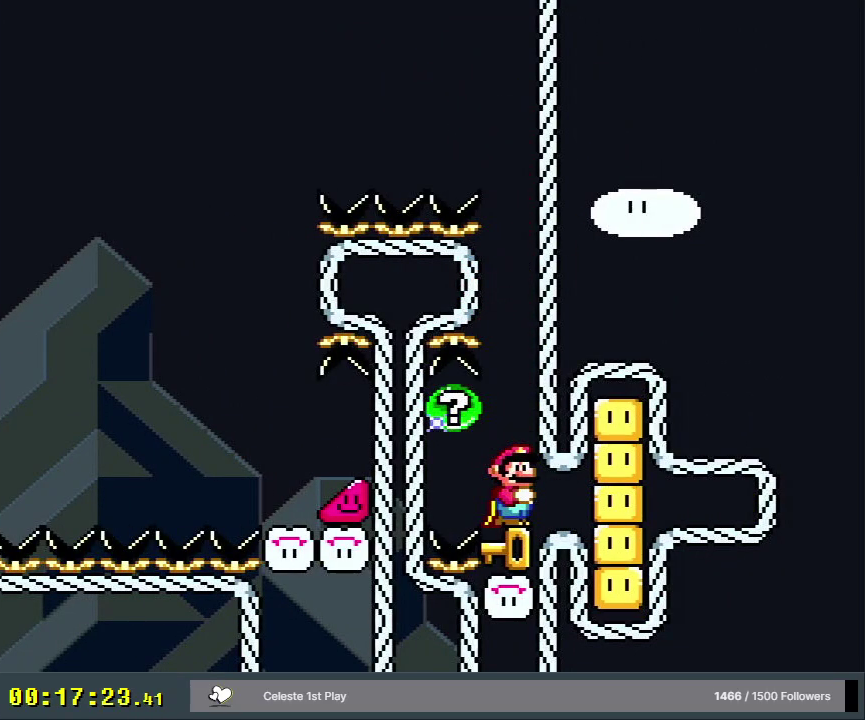
{"dt_ms": 600, "buttons": [], "events": [[83, "B", "up"]]}